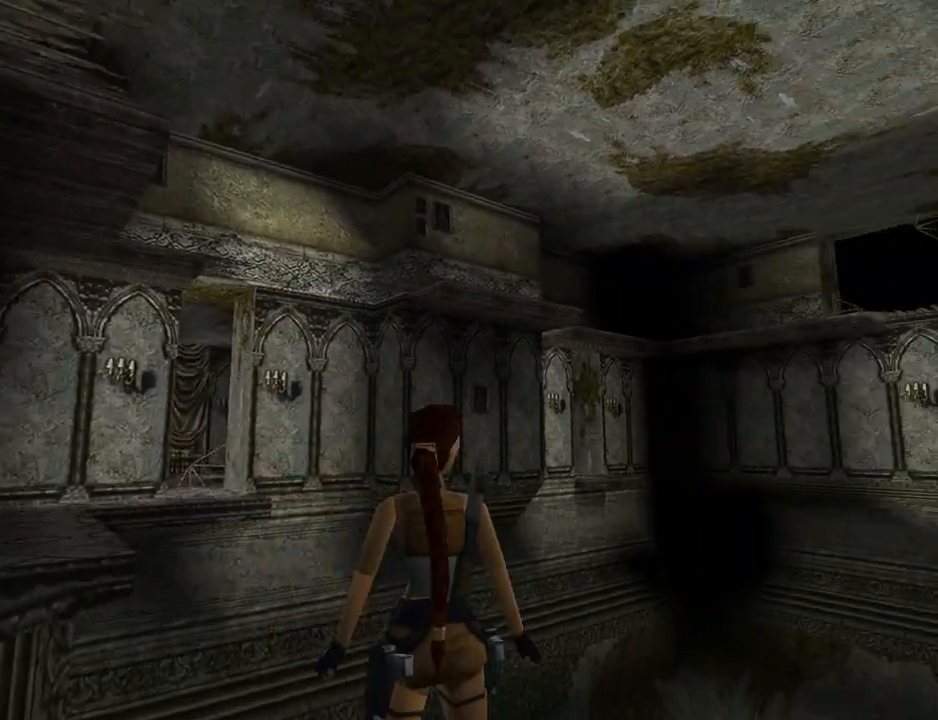
Gameplay with a controller (PlayStation layout); each line is a JSON object with the inputs held at the frame after it. "events" lists button and stick changes between this image and that frame as [ms after this image, input, new state], when the widget could be followed in between. Not read: L2 R2 right_stick.
{"buttons": [], "left_stick": "center", "events": [[300, "DPAD_RIGHT", "up"], [433, "L1", "up"]]}
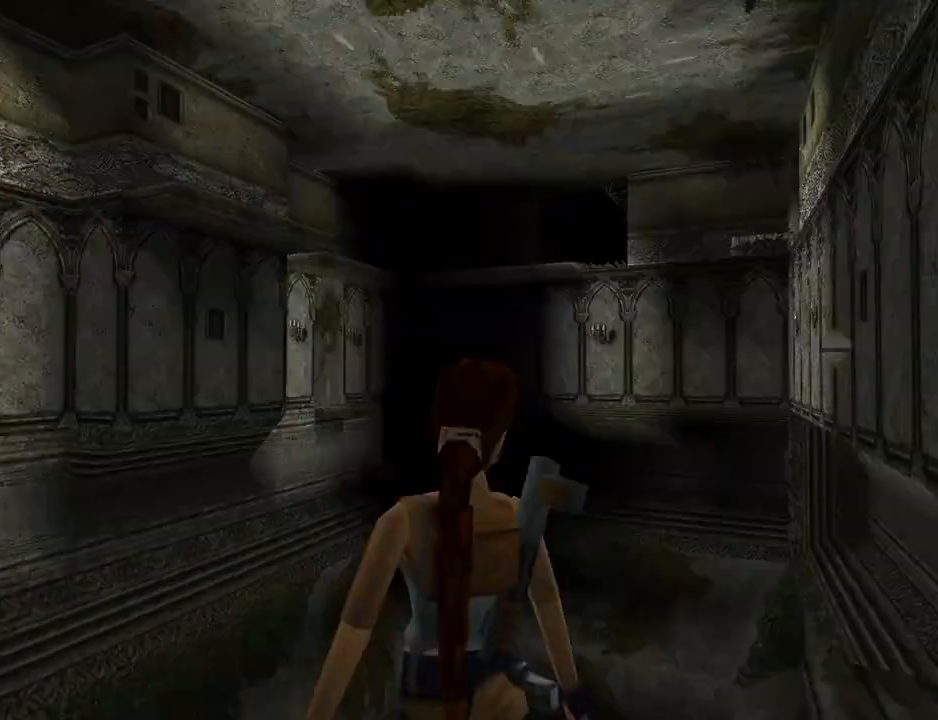
{"buttons": ["CROSS"], "left_stick": "center", "events": [[467, "CROSS", "down"]]}
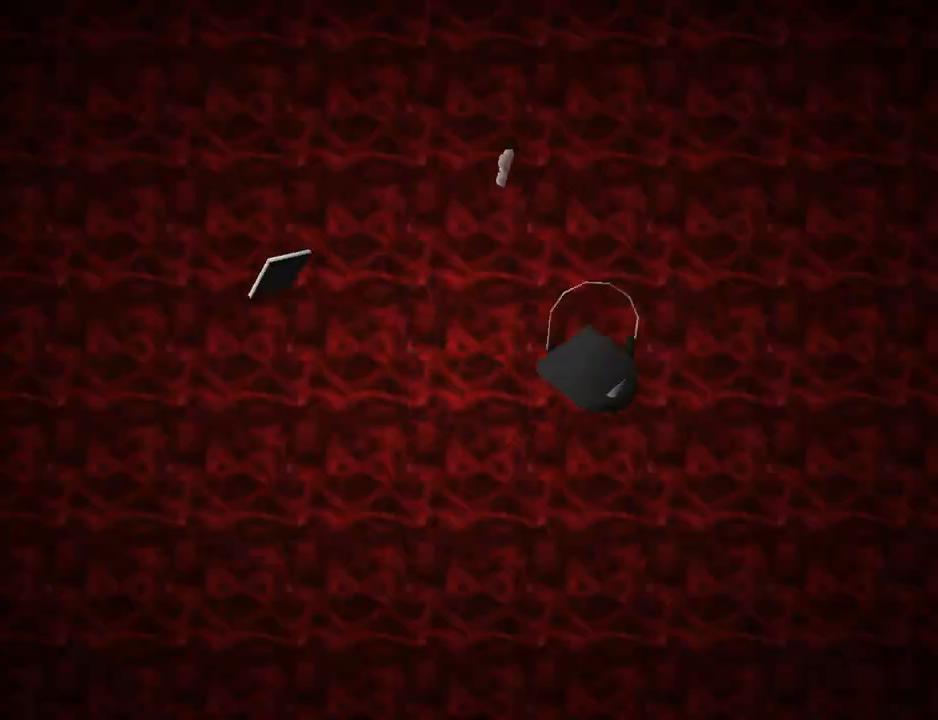
{"buttons": ["CROSS"], "left_stick": "center", "events": [[67, "CROSS", "up"], [133, "CROSS", "down"], [267, "CROSS", "up"], [333, "CROSS", "down"], [400, "CROSS", "up"], [500, "CROSS", "down"]]}
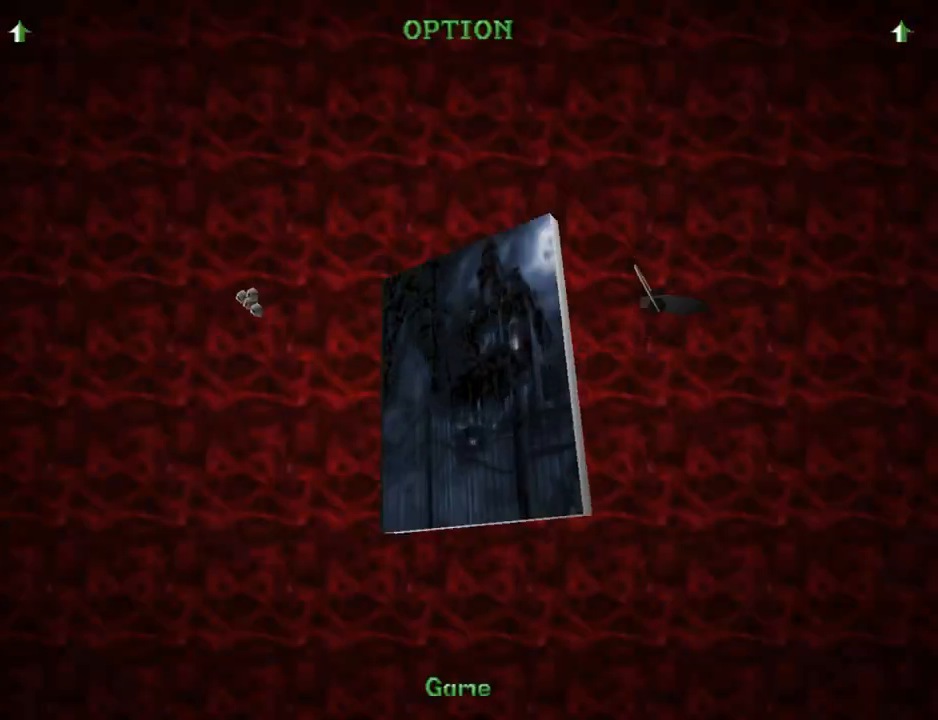
{"buttons": ["CROSS"], "left_stick": "center", "events": [[67, "CROSS", "up"], [167, "CROSS", "down"], [267, "CROSS", "up"], [333, "CROSS", "down"], [433, "CROSS", "up"], [500, "CROSS", "down"]]}
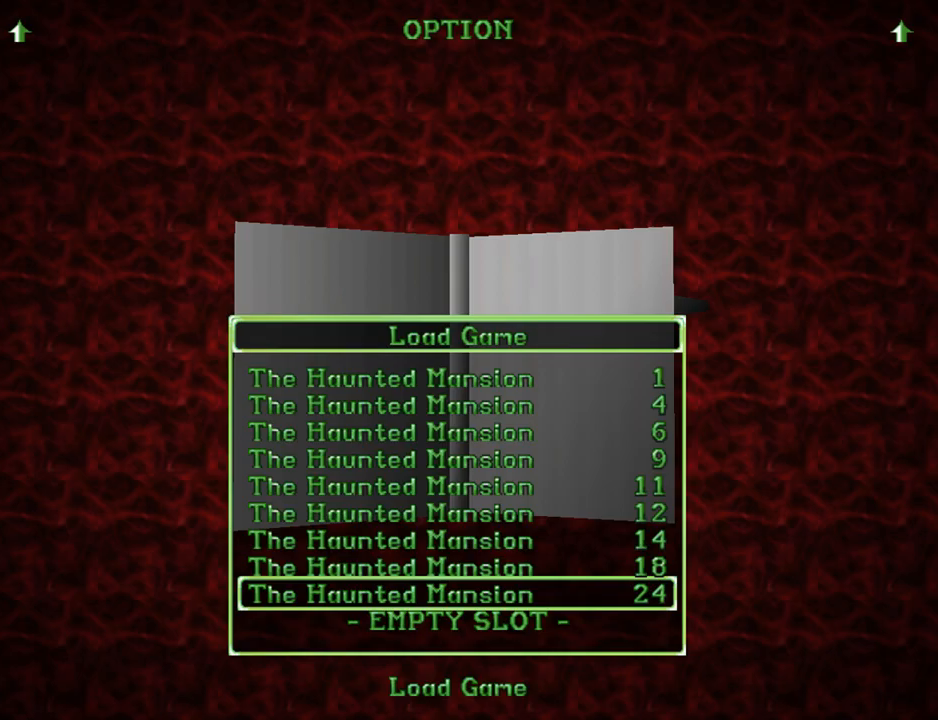
{"buttons": [], "left_stick": "center", "events": [[100, "CROSS", "up"], [200, "CROSS", "down"], [267, "CROSS", "up"], [333, "CROSS", "down"], [467, "CROSS", "up"]]}
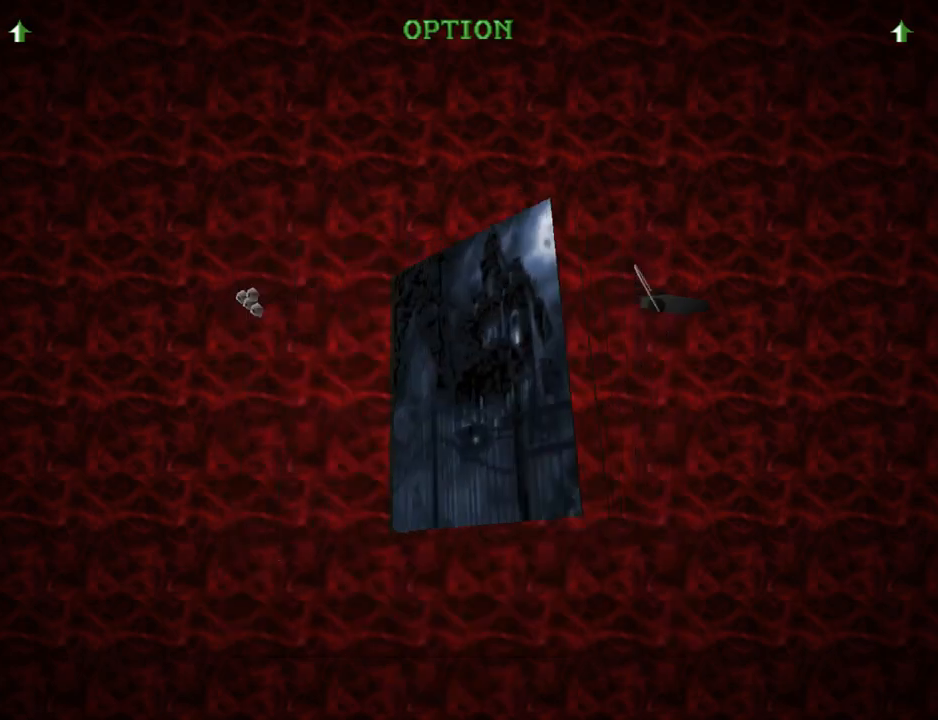
{"buttons": [], "left_stick": "center", "events": []}
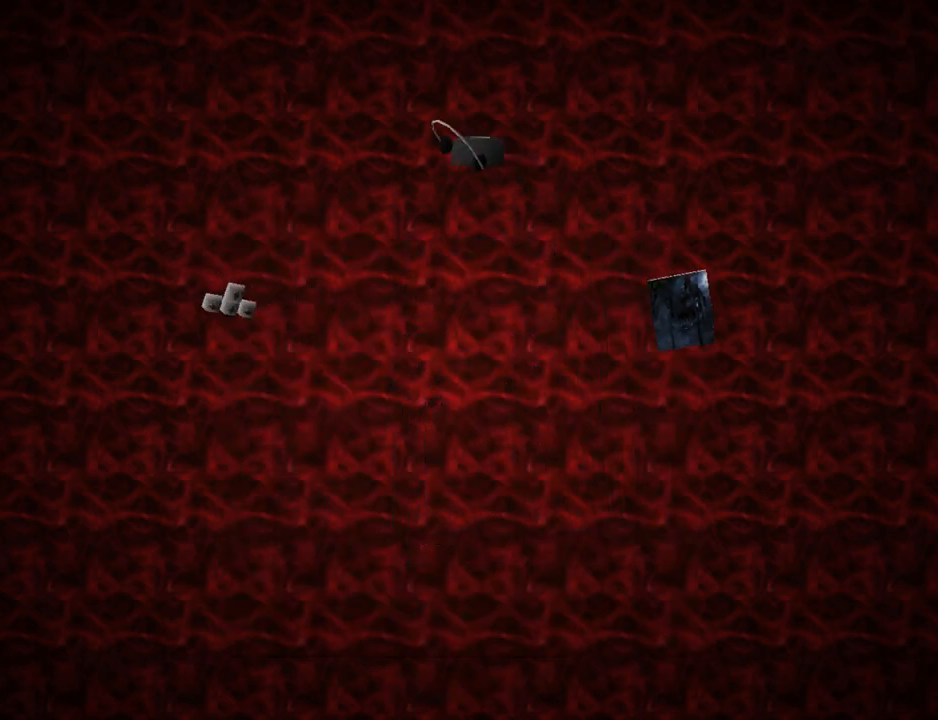
{"buttons": [], "left_stick": "center", "events": []}
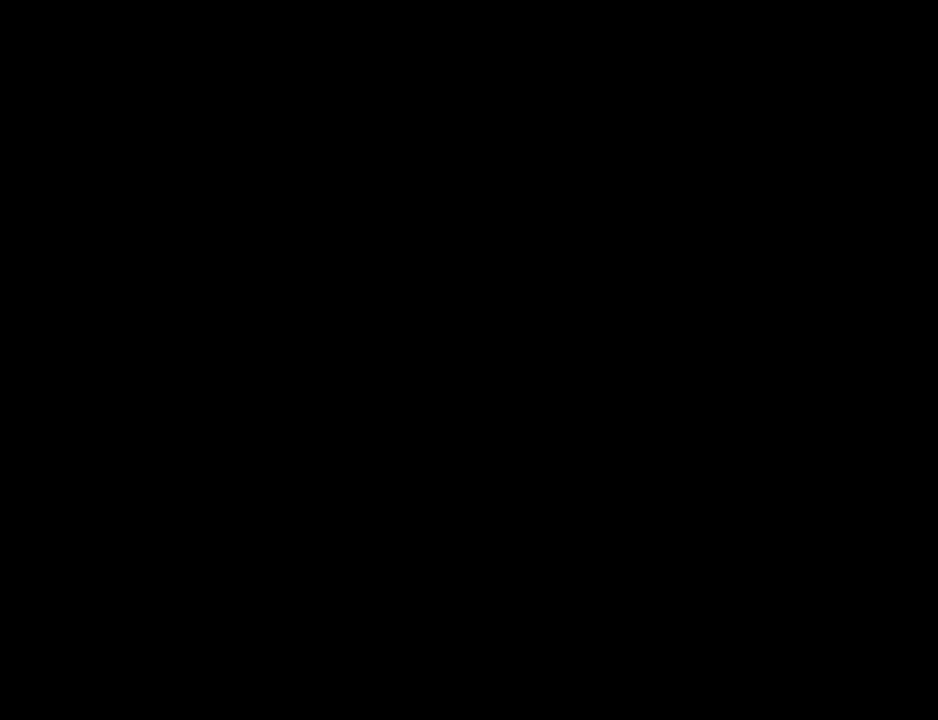
{"buttons": [], "left_stick": "center", "events": []}
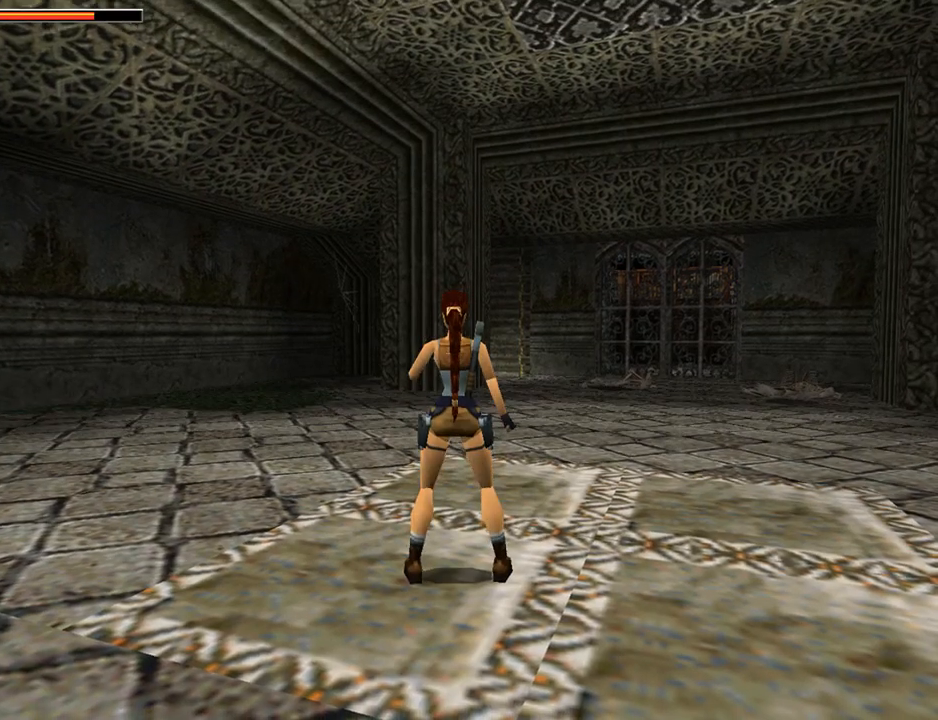
{"buttons": ["L1", "DPAD_DOWN"], "left_stick": "center", "events": [[133, "L1", "down"], [267, "DPAD_DOWN", "down"]]}
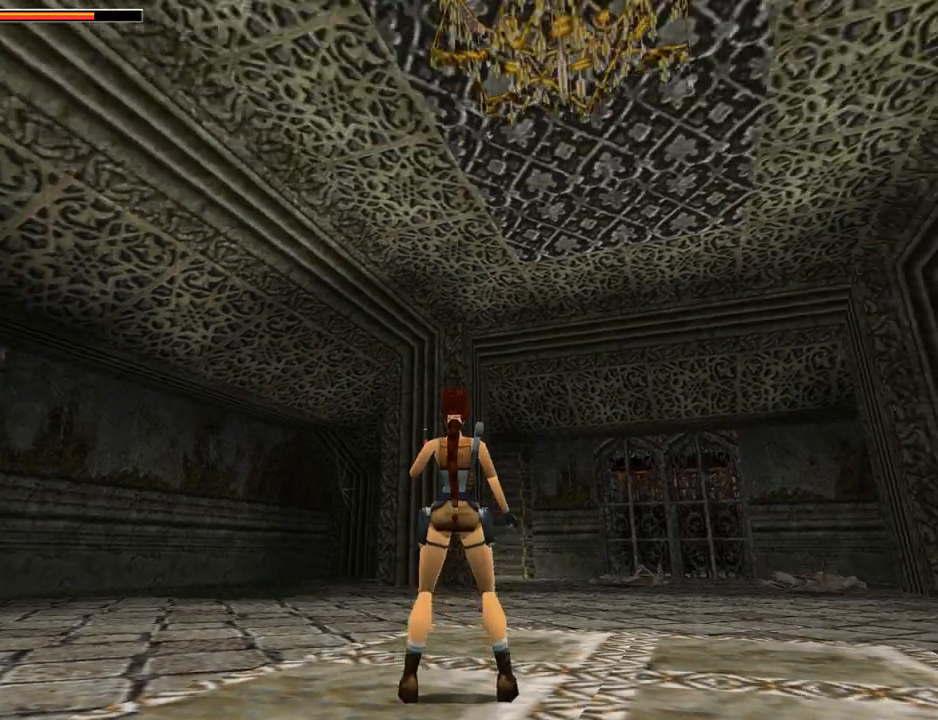
{"buttons": ["L1"], "left_stick": "center", "events": [[367, "DPAD_DOWN", "up"]]}
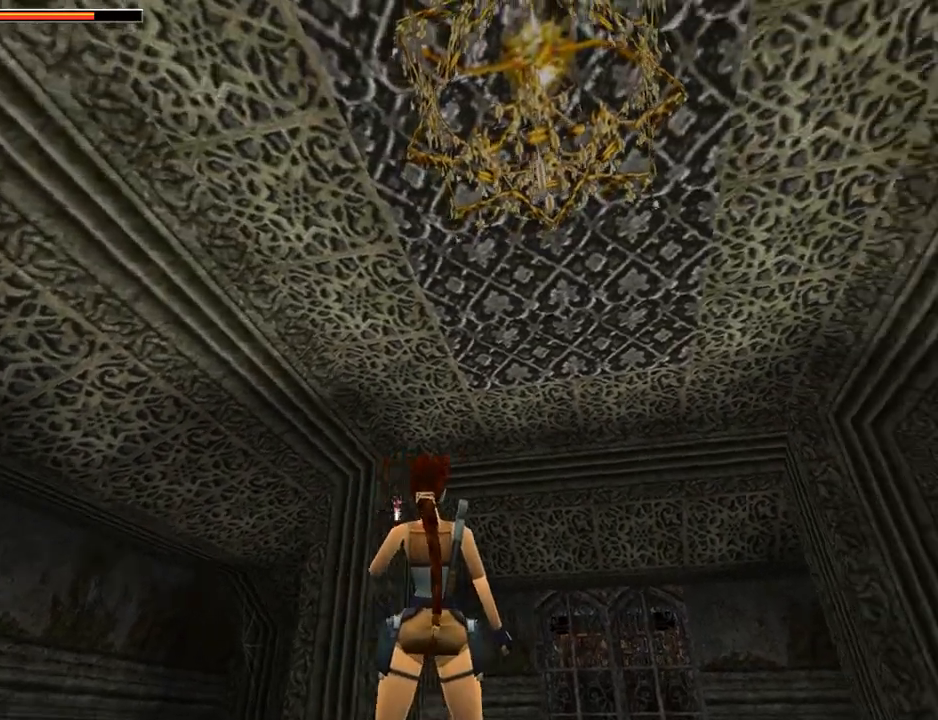
{"buttons": ["DPAD_DOWN"], "left_stick": "center", "events": [[67, "DPAD_RIGHT", "down"], [167, "DPAD_RIGHT", "up"], [267, "DPAD_DOWN", "down"], [467, "L1", "up"]]}
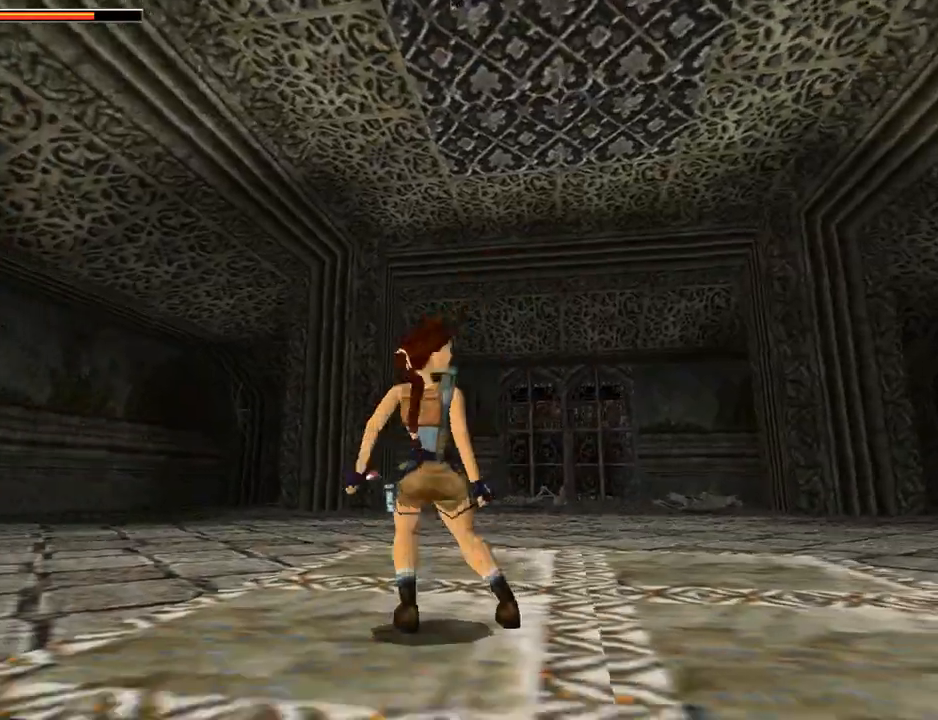
{"buttons": ["DPAD_RIGHT"], "left_stick": "center", "events": [[33, "DPAD_RIGHT", "down"], [133, "DPAD_DOWN", "up"]]}
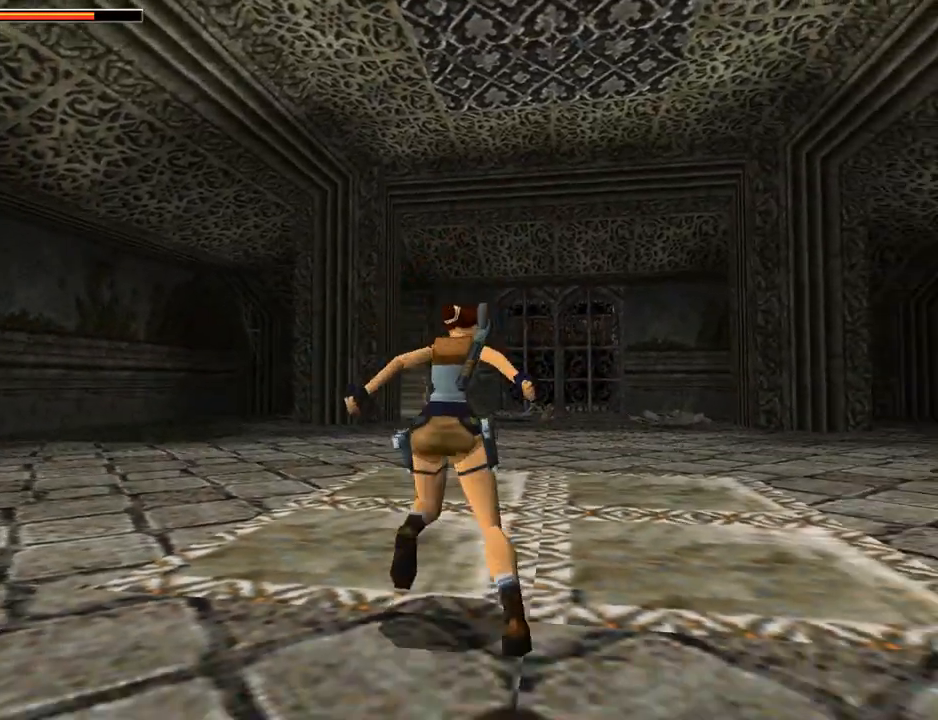
{"buttons": ["DPAD_DOWN", "DPAD_LEFT"], "left_stick": "center", "events": [[33, "DPAD_RIGHT", "up"], [200, "DPAD_DOWN", "down"], [500, "DPAD_LEFT", "down"]]}
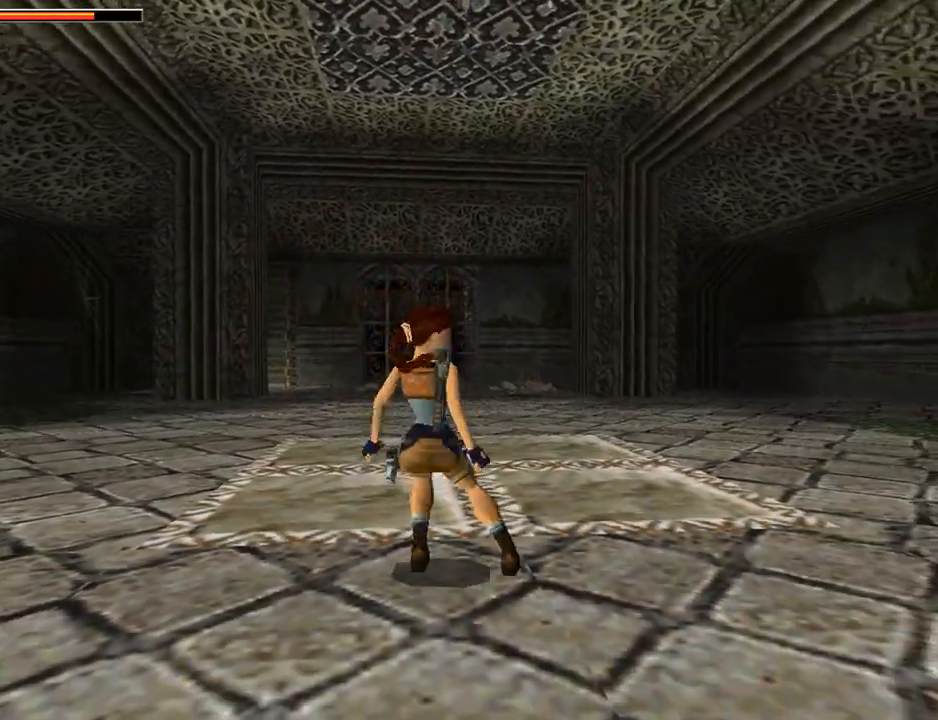
{"buttons": ["L1"], "left_stick": "center", "events": [[233, "DPAD_LEFT", "up"], [433, "DPAD_DOWN", "up"], [433, "L1", "down"]]}
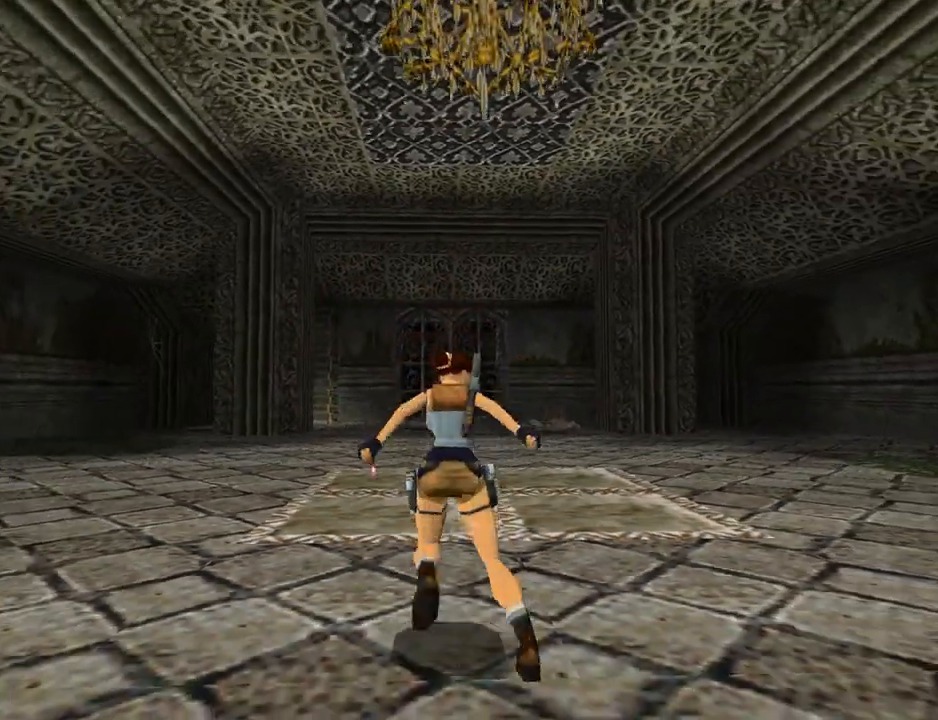
{"buttons": ["L1", "DPAD_DOWN"], "left_stick": "center", "events": [[67, "DPAD_DOWN", "down"]]}
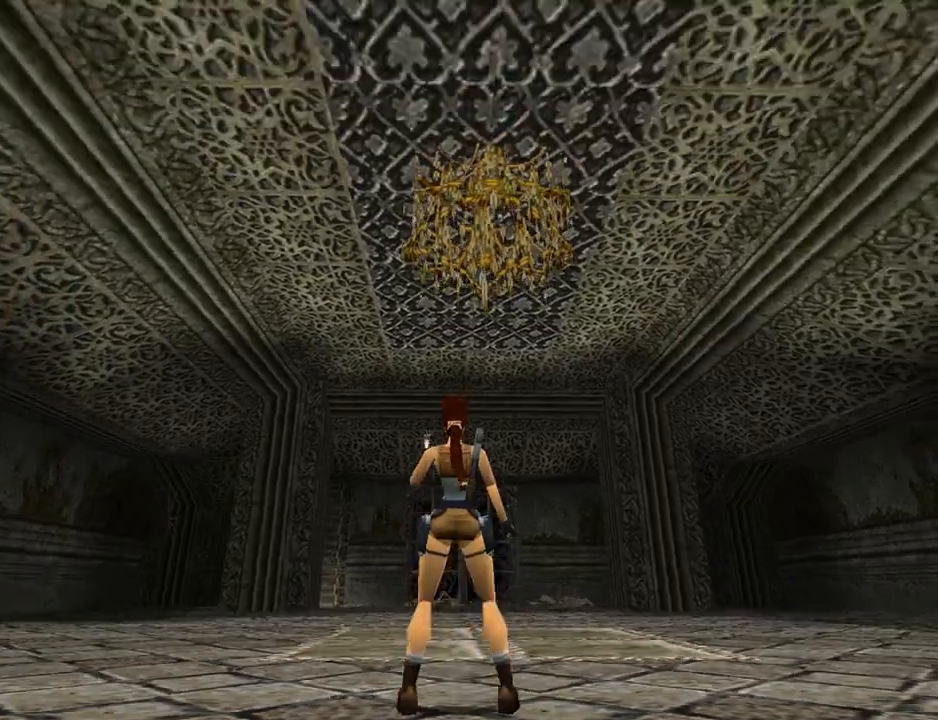
{"buttons": ["L1", "DPAD_RIGHT"], "left_stick": "center", "events": [[133, "DPAD_DOWN", "up"], [133, "DPAD_RIGHT", "down"]]}
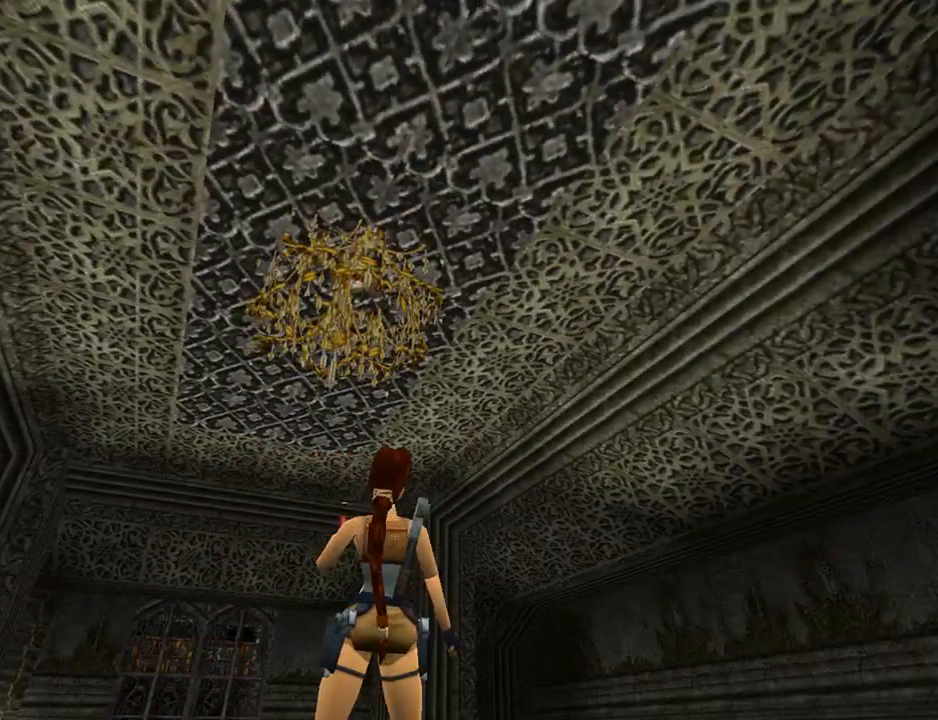
{"buttons": ["L1"], "left_stick": "center", "events": [[33, "DPAD_RIGHT", "up"], [67, "DPAD_RIGHT", "down"], [200, "DPAD_RIGHT", "up"]]}
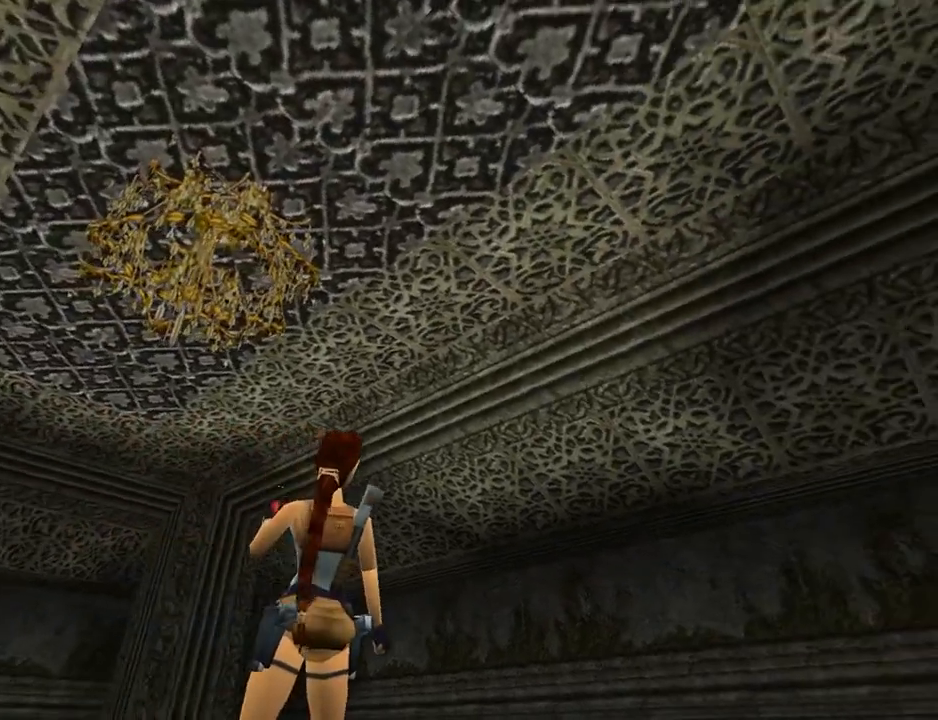
{"buttons": ["L1"], "left_stick": "center", "events": [[33, "DPAD_UP", "down"], [300, "DPAD_UP", "up"]]}
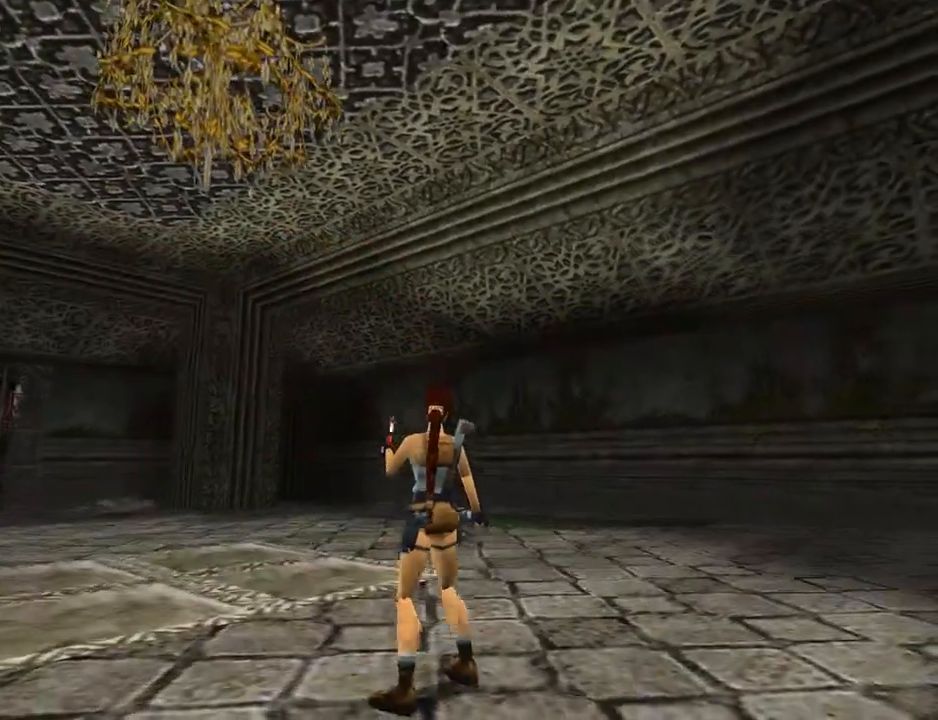
{"buttons": ["L1", "DPAD_LEFT"], "left_stick": "center", "events": [[433, "DPAD_LEFT", "down"]]}
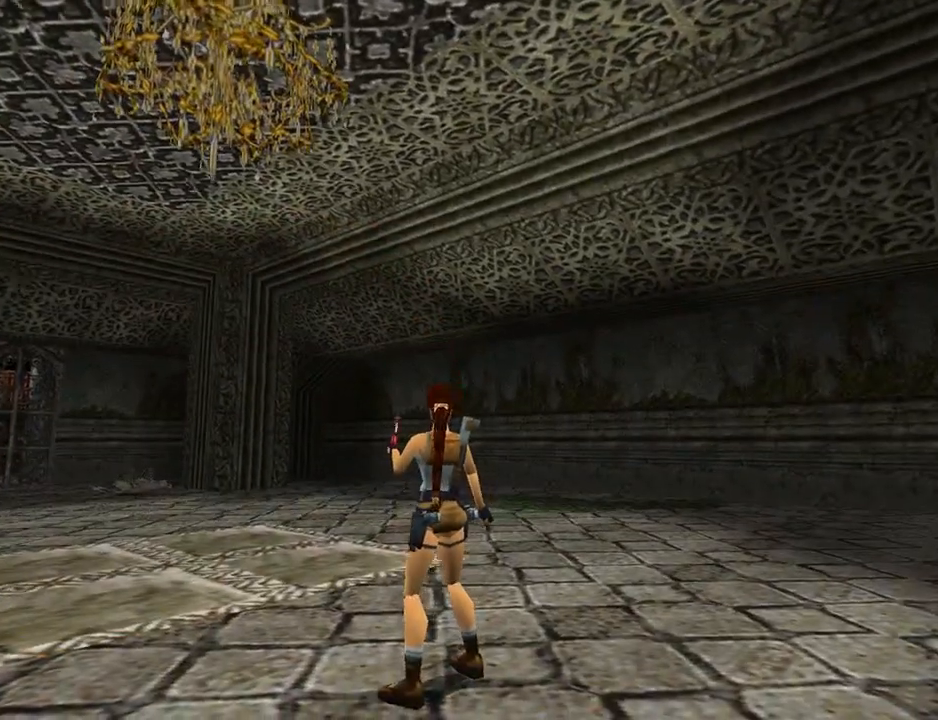
{"buttons": ["DPAD_UP", "DPAD_RIGHT"], "left_stick": "center", "events": [[233, "DPAD_LEFT", "up"], [400, "DPAD_UP", "down"], [400, "L1", "up"], [467, "DPAD_RIGHT", "down"]]}
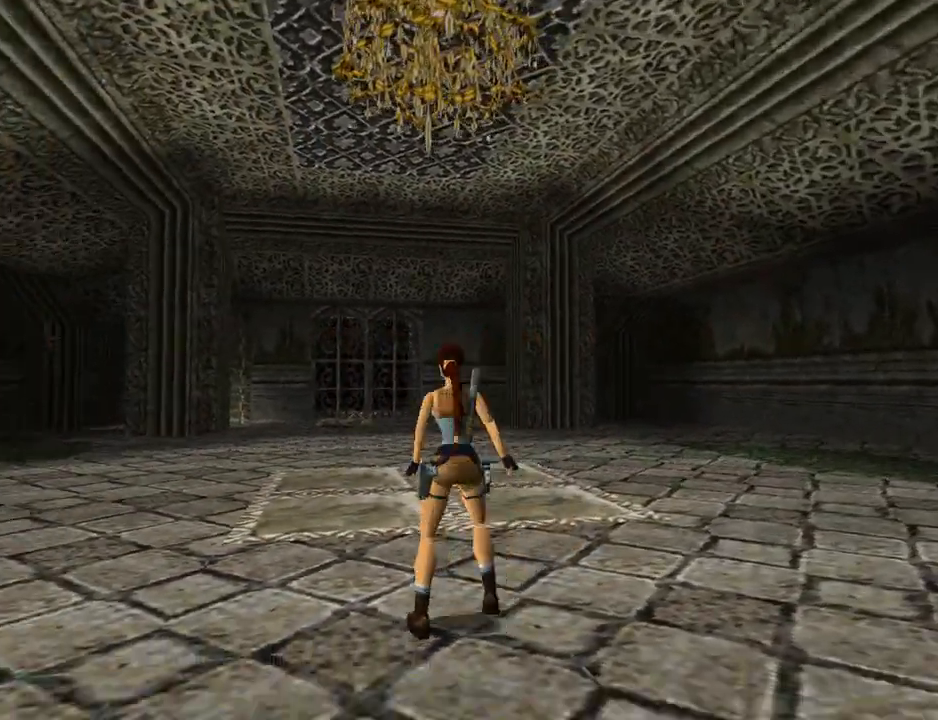
{"buttons": ["DPAD_UP", "DPAD_RIGHT"], "left_stick": "center", "events": []}
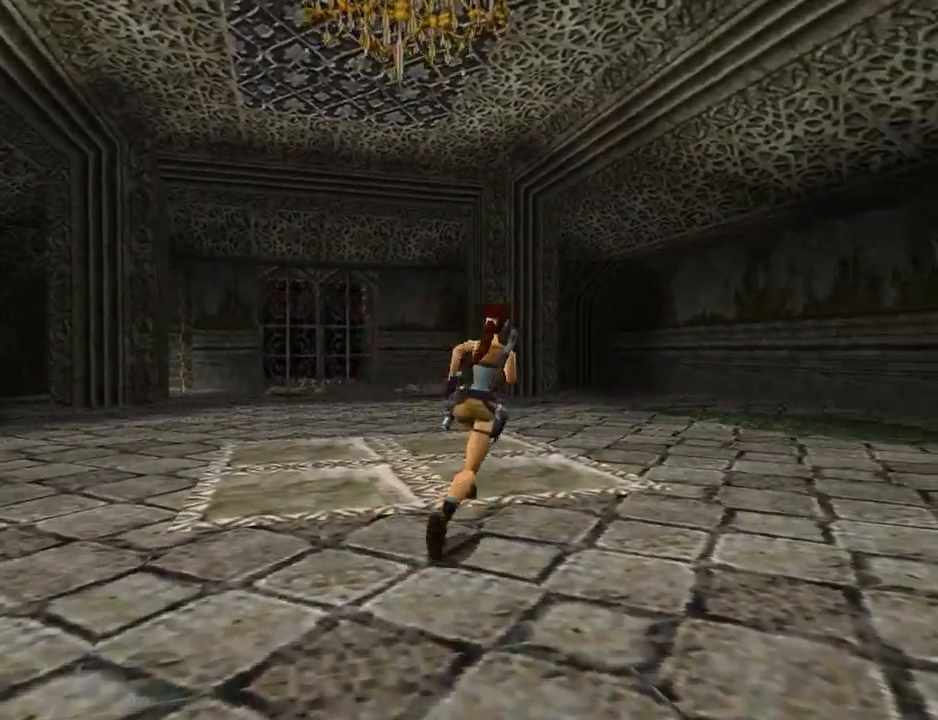
{"buttons": ["SQUARE", "DPAD_UP"], "left_stick": "center", "events": [[400, "SQUARE", "down"], [467, "DPAD_RIGHT", "up"]]}
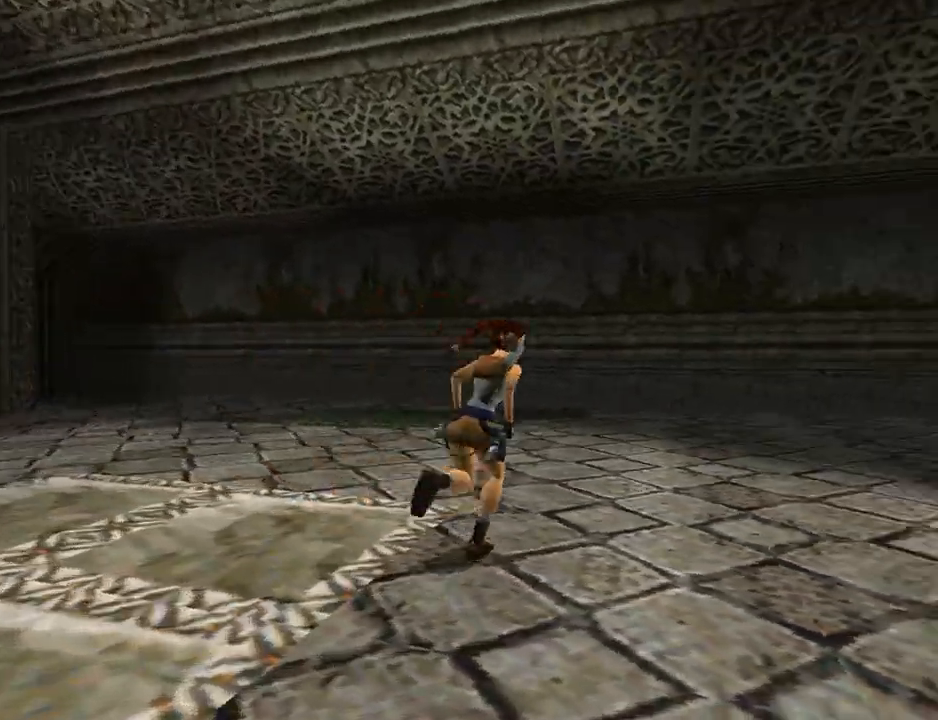
{"buttons": ["SQUARE", "DPAD_UP", "DPAD_RIGHT"], "left_stick": "center", "events": [[233, "DPAD_RIGHT", "down"]]}
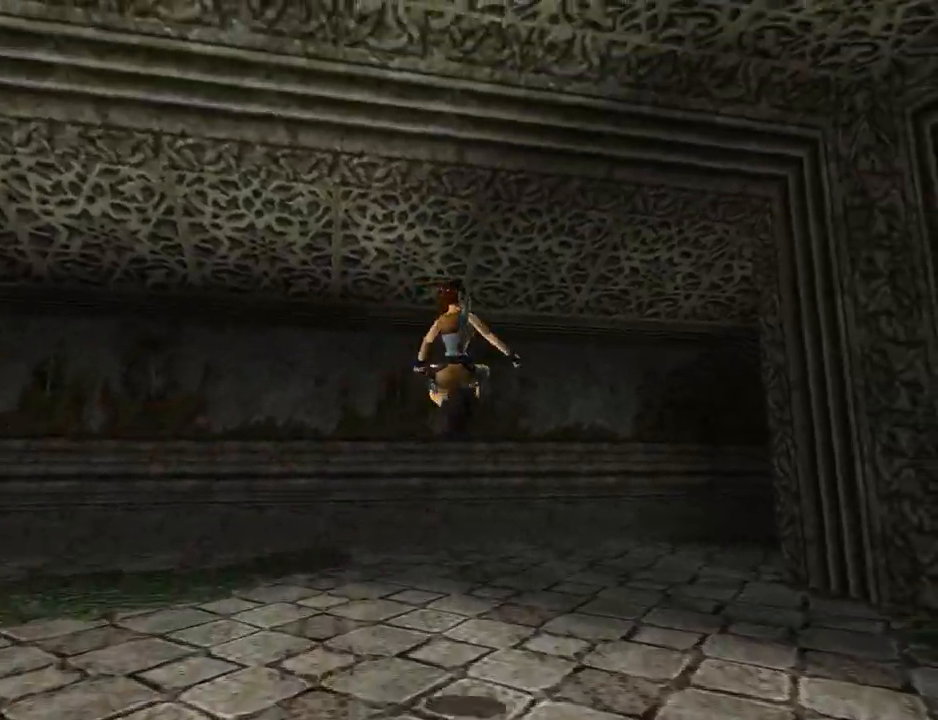
{"buttons": ["DPAD_UP", "DPAD_RIGHT"], "left_stick": "center", "events": [[200, "SQUARE", "up"]]}
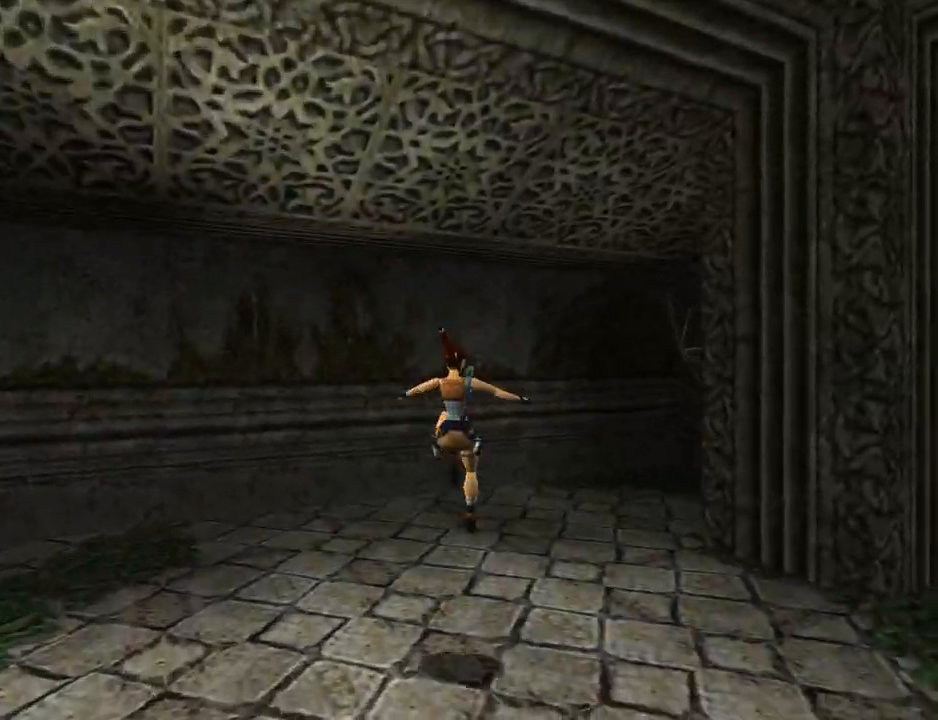
{"buttons": ["DPAD_UP", "DPAD_RIGHT"], "left_stick": "center", "events": []}
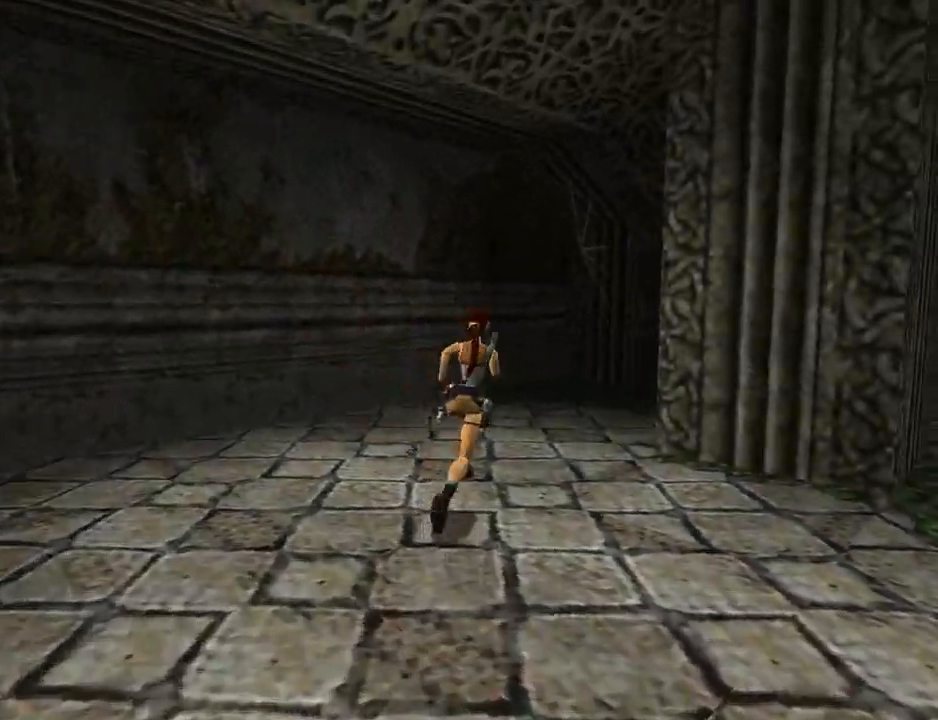
{"buttons": ["L1", "DPAD_UP"], "left_stick": "center", "events": [[233, "DPAD_RIGHT", "up"], [233, "L1", "down"]]}
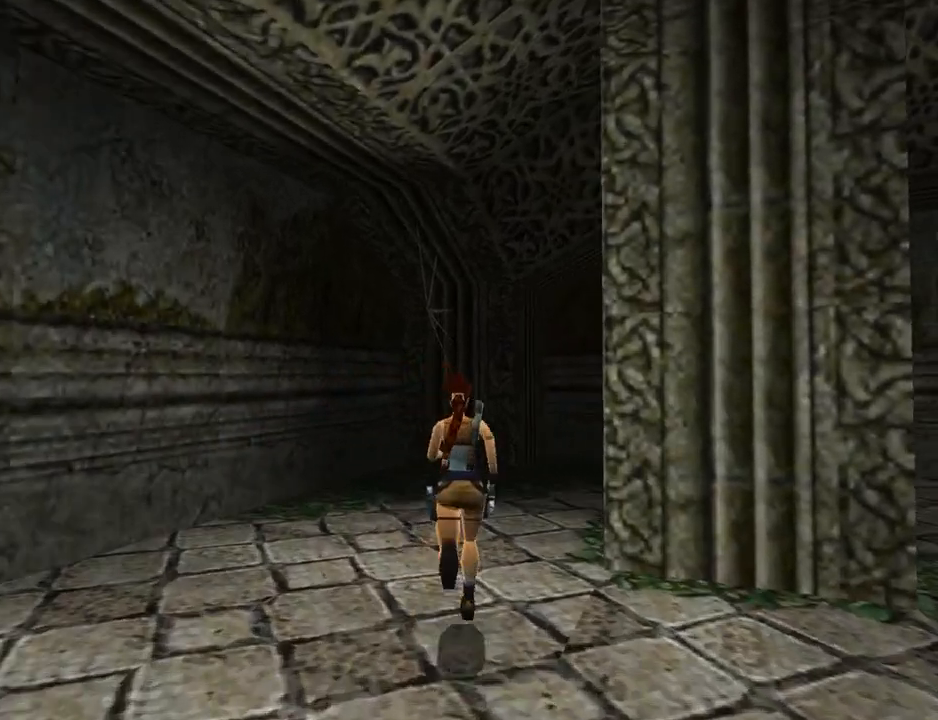
{"buttons": ["L1", "DPAD_UP"], "left_stick": "center", "events": [[200, "DPAD_RIGHT", "down"], [433, "DPAD_RIGHT", "up"]]}
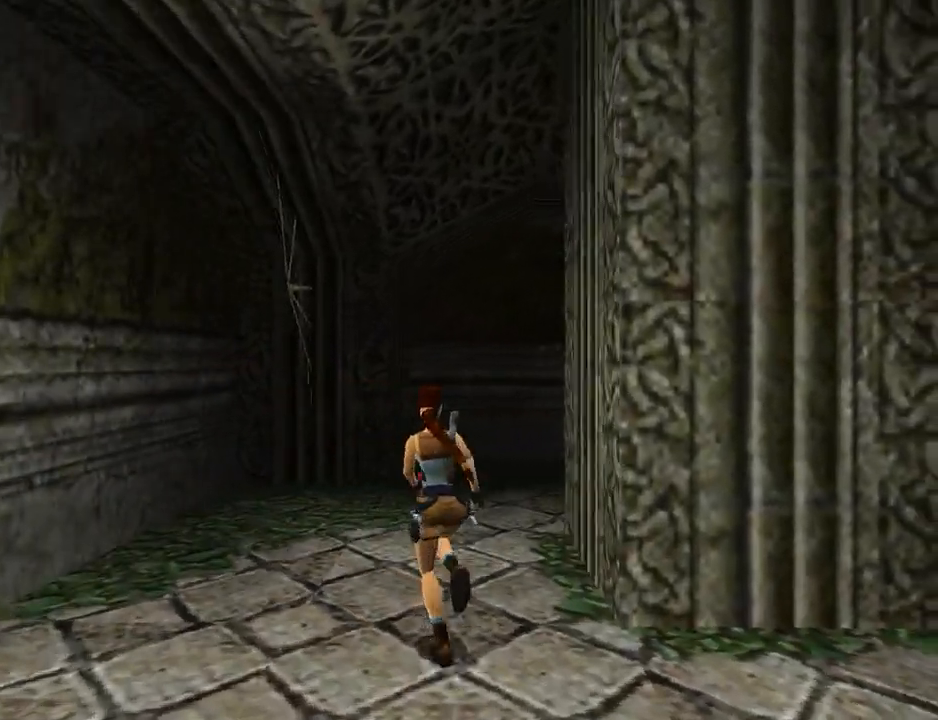
{"buttons": ["L1", "DPAD_UP", "DPAD_RIGHT"], "left_stick": "center", "events": [[500, "DPAD_RIGHT", "down"]]}
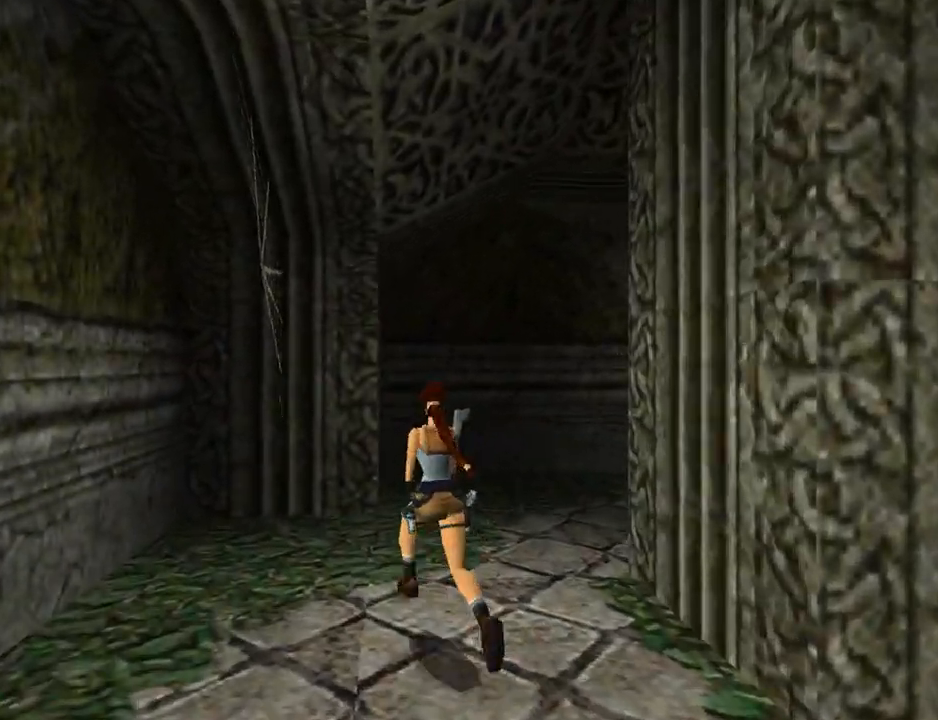
{"buttons": ["DPAD_UP", "DPAD_RIGHT"], "left_stick": "center", "events": [[100, "L1", "up"]]}
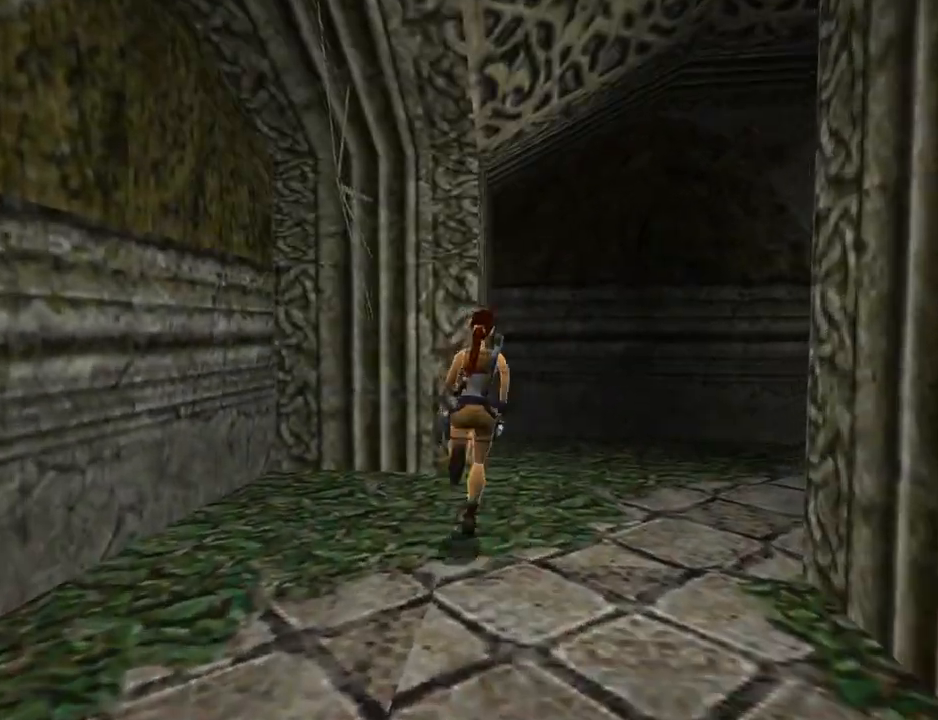
{"buttons": ["L1", "DPAD_LEFT"], "left_stick": "center", "events": [[200, "DPAD_RIGHT", "up"], [267, "DPAD_LEFT", "down"], [333, "L1", "down"], [467, "DPAD_UP", "up"]]}